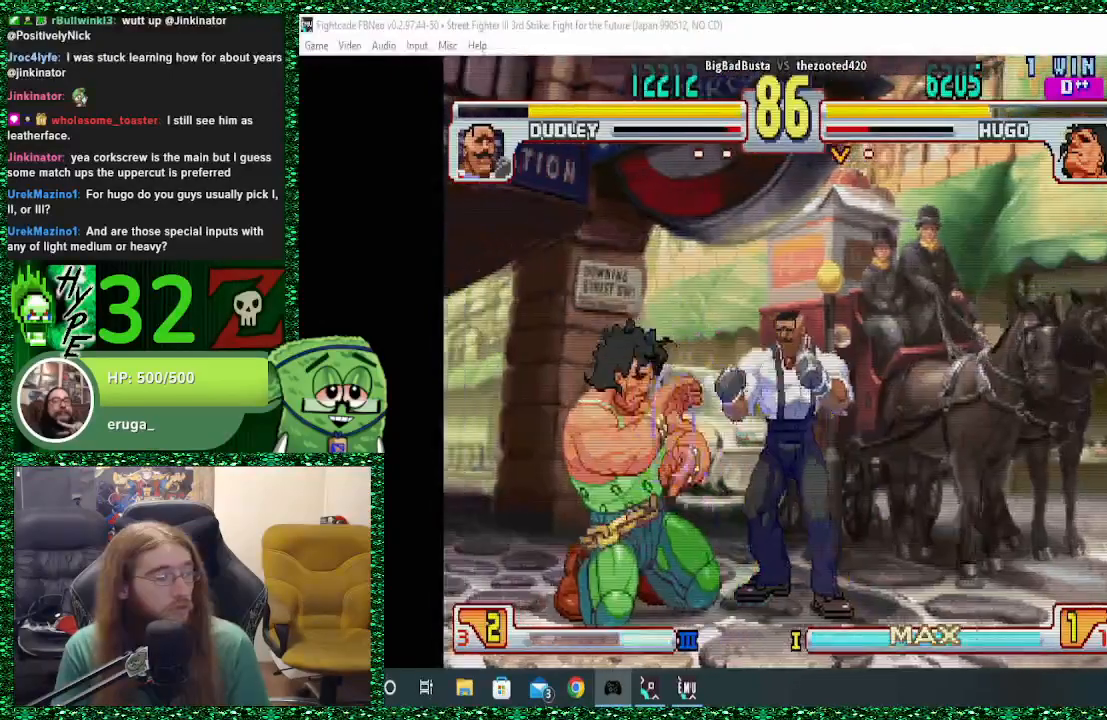
Gameplay with a controller (arcade stick); each line is a JSON object with the inputs held at the frame after it. "events" lists button and stick changes between this image and that frame as [ms after this image, input, new state], when the widget could be followed in between. Not read: L3 R3.
{"buttons": [], "left_stick": "center", "events": [[467, "left_stick", "center"]]}
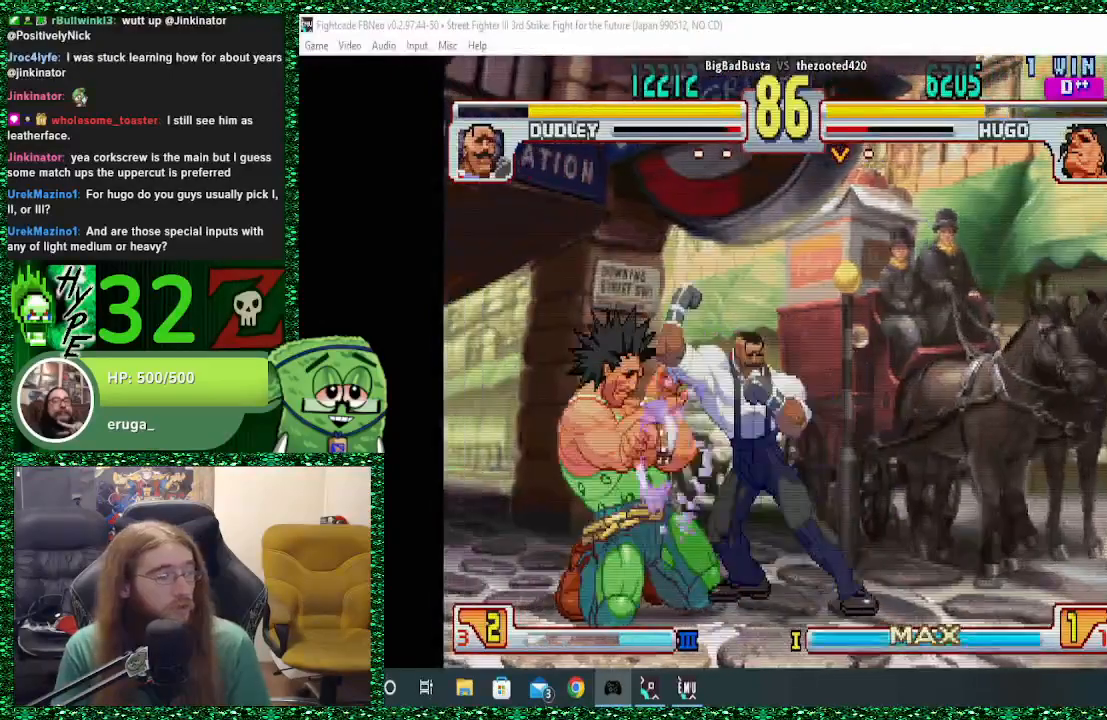
{"buttons": [], "left_stick": "right", "events": [[33, "left_stick", "right"], [100, "left_stick", "center"], [233, "left_stick", "right"], [300, "left_stick", "center"], [500, "left_stick", "right"]]}
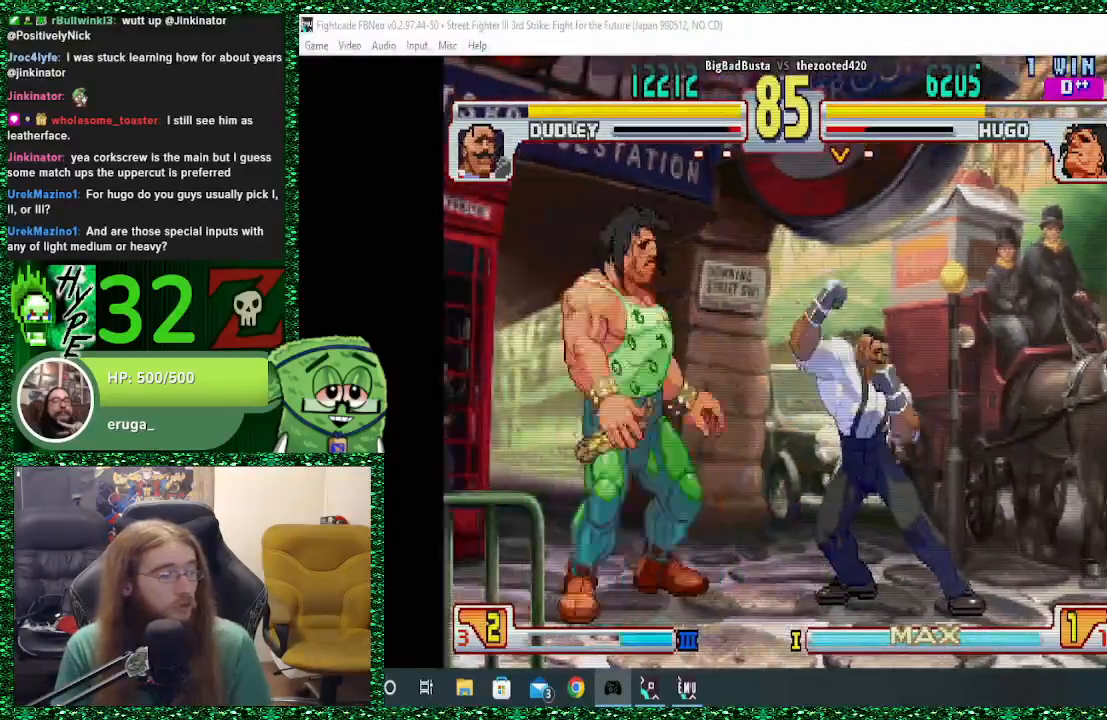
{"buttons": [], "left_stick": "right", "events": [[67, "left_stick", "up-right"], [233, "left_stick", "up-left"], [333, "left_stick", "down-left"], [467, "left_stick", "right"]]}
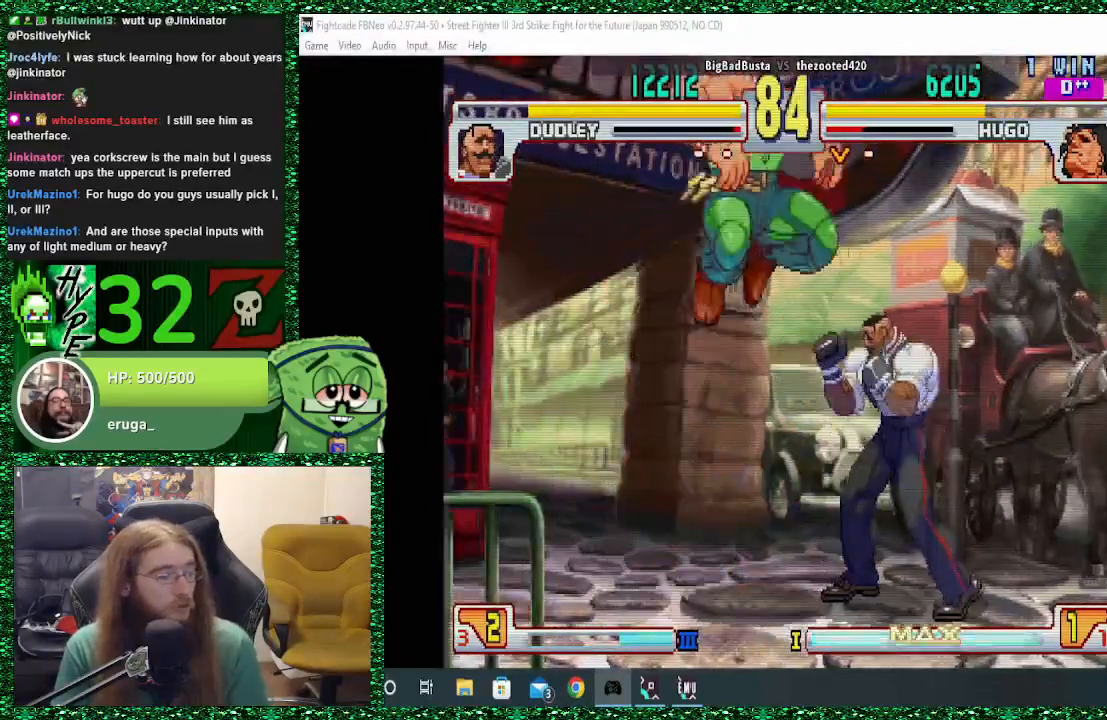
{"buttons": [], "left_stick": "center", "events": [[33, "left_stick", "up"], [100, "left_stick", "down-left"], [167, "left_stick", "down-right"], [233, "left_stick", "up-left"], [300, "SQUARE", "down"], [300, "left_stick", "center"], [367, "SQUARE", "up"]]}
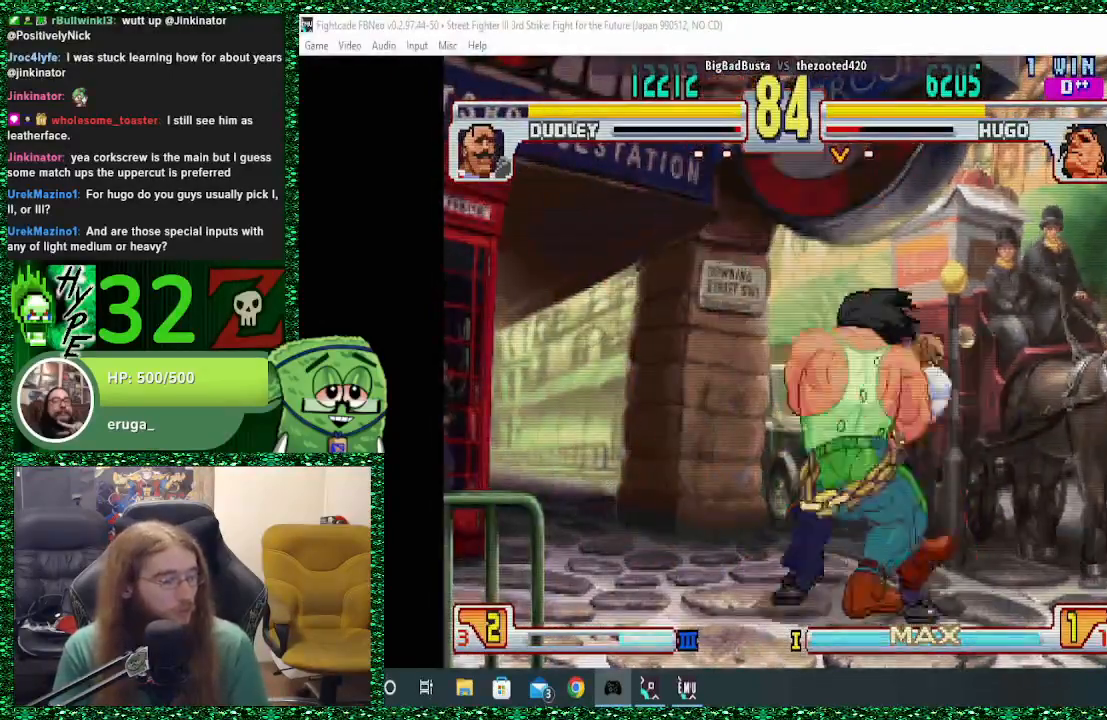
{"buttons": [], "left_stick": "center", "events": []}
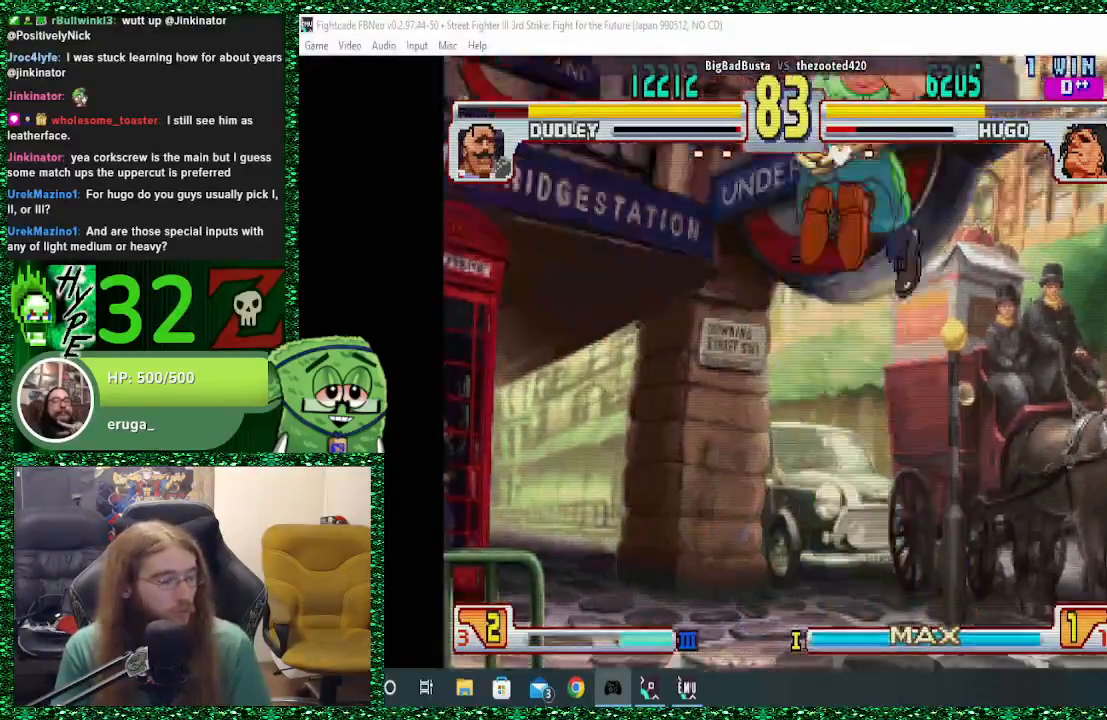
{"buttons": [], "left_stick": "center", "events": []}
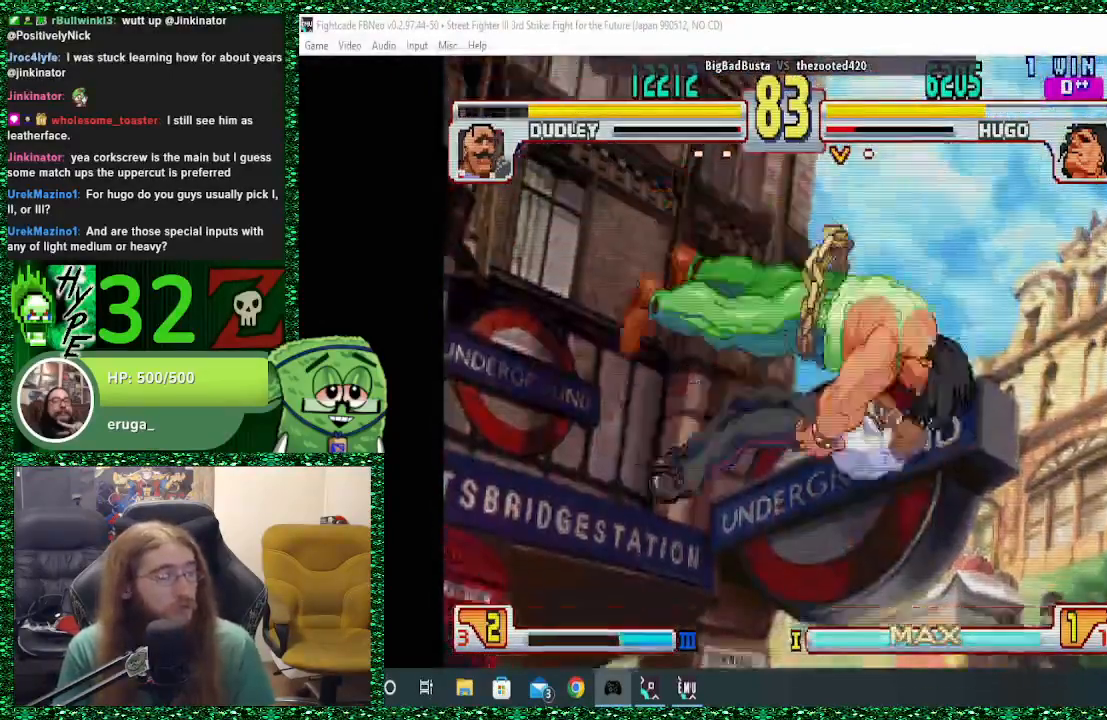
{"buttons": [], "left_stick": "center", "events": []}
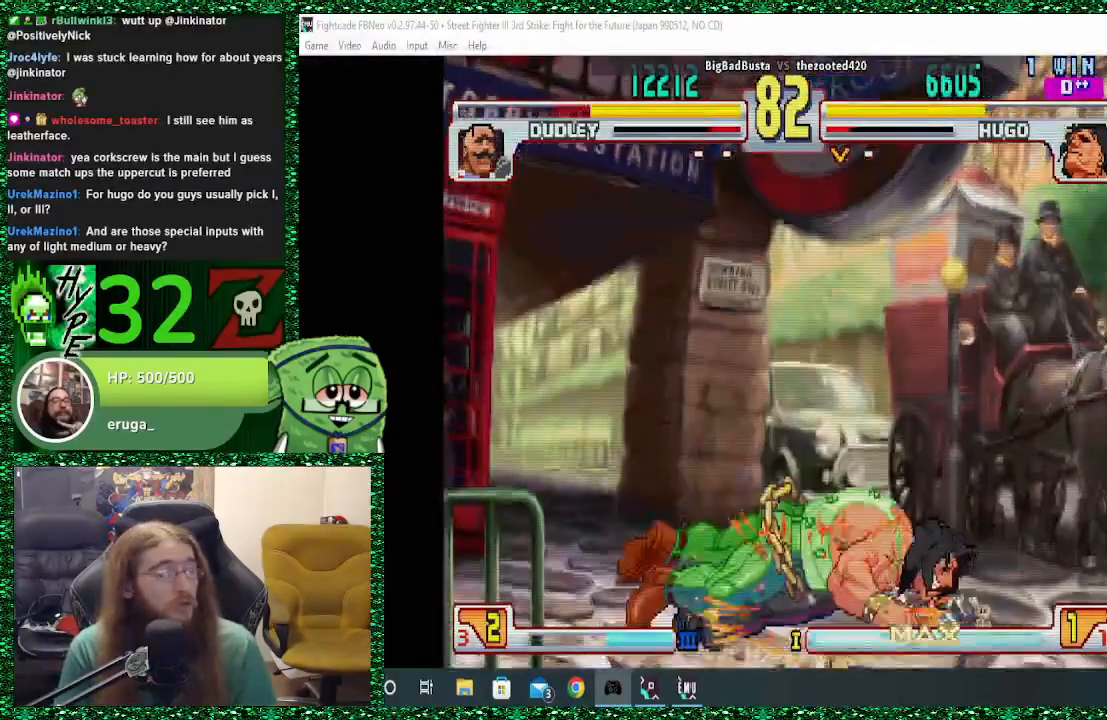
{"buttons": [], "left_stick": "center", "events": []}
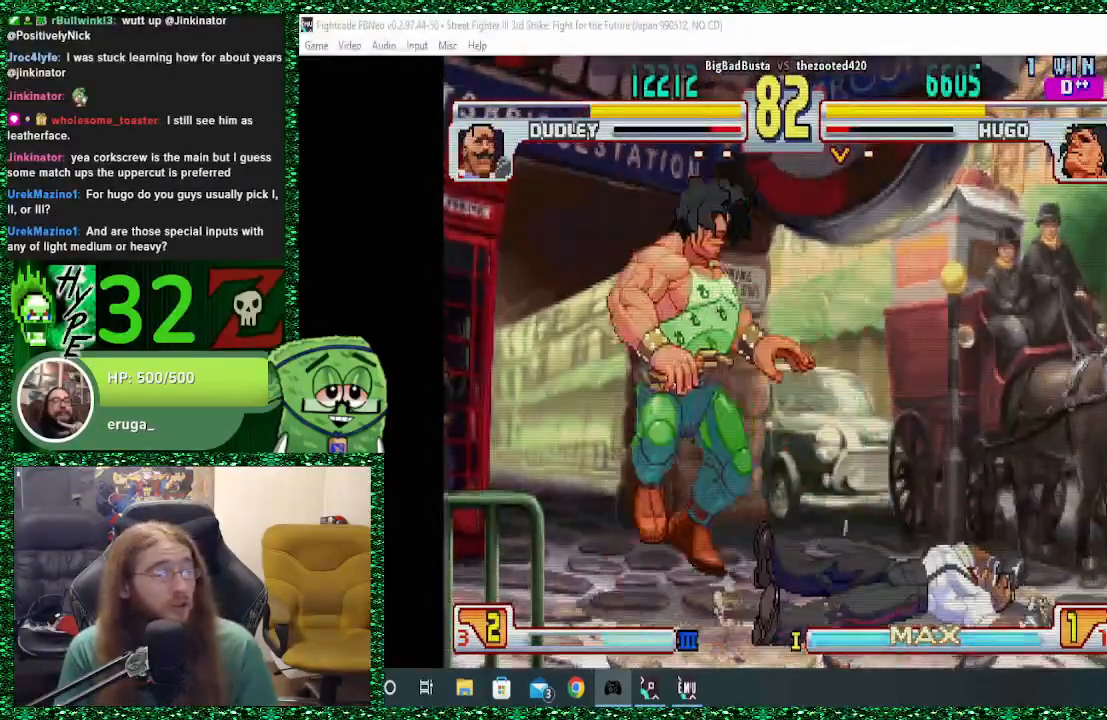
{"buttons": [], "left_stick": "up-right", "events": [[300, "left_stick", "right"], [467, "left_stick", "up-right"]]}
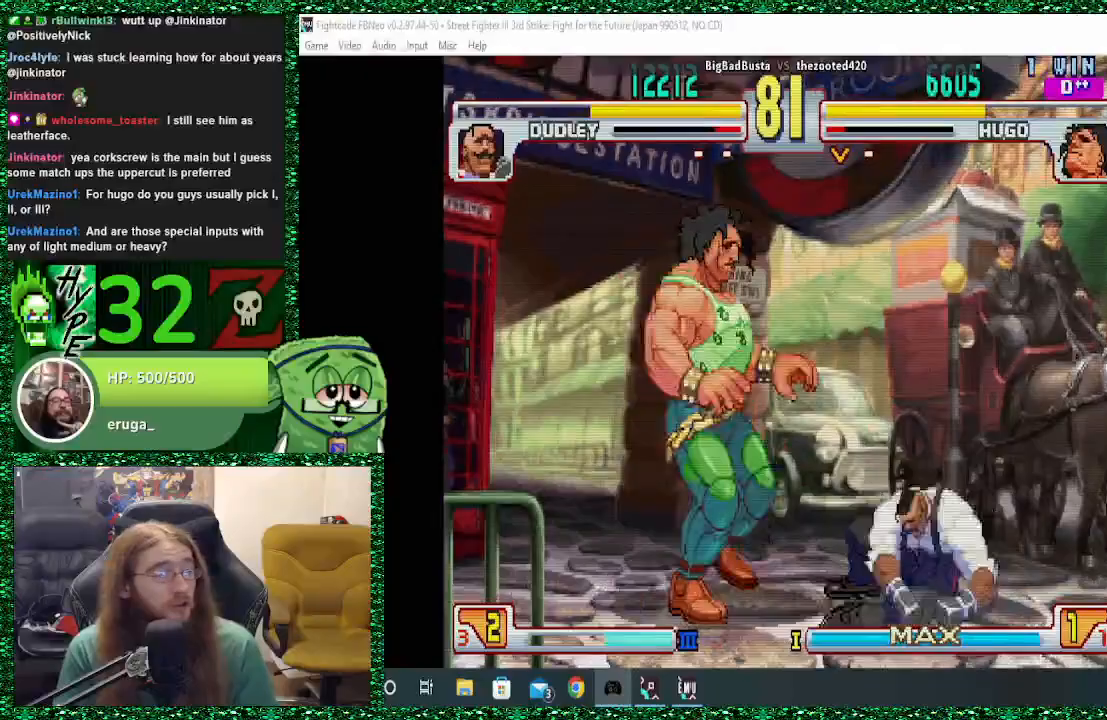
{"buttons": [], "left_stick": "up", "events": [[67, "left_stick", "up"], [167, "left_stick", "left"], [300, "left_stick", "down"], [367, "left_stick", "right"], [433, "left_stick", "up"]]}
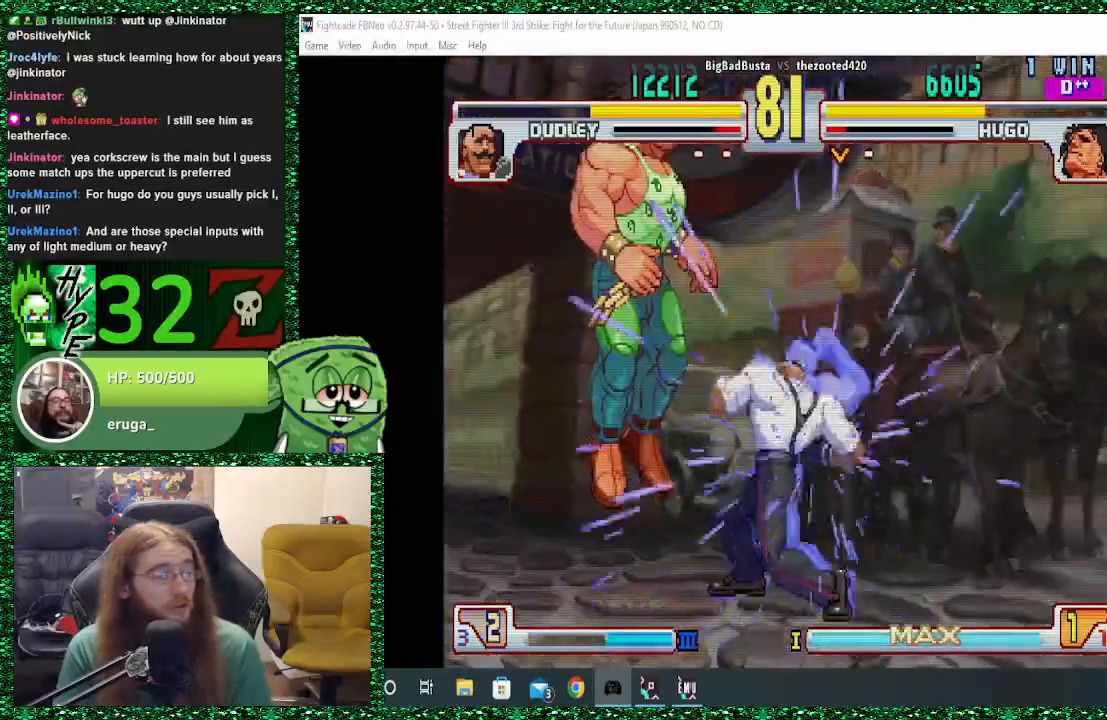
{"buttons": [], "left_stick": "center", "events": [[33, "left_stick", "left"], [133, "left_stick", "center"]]}
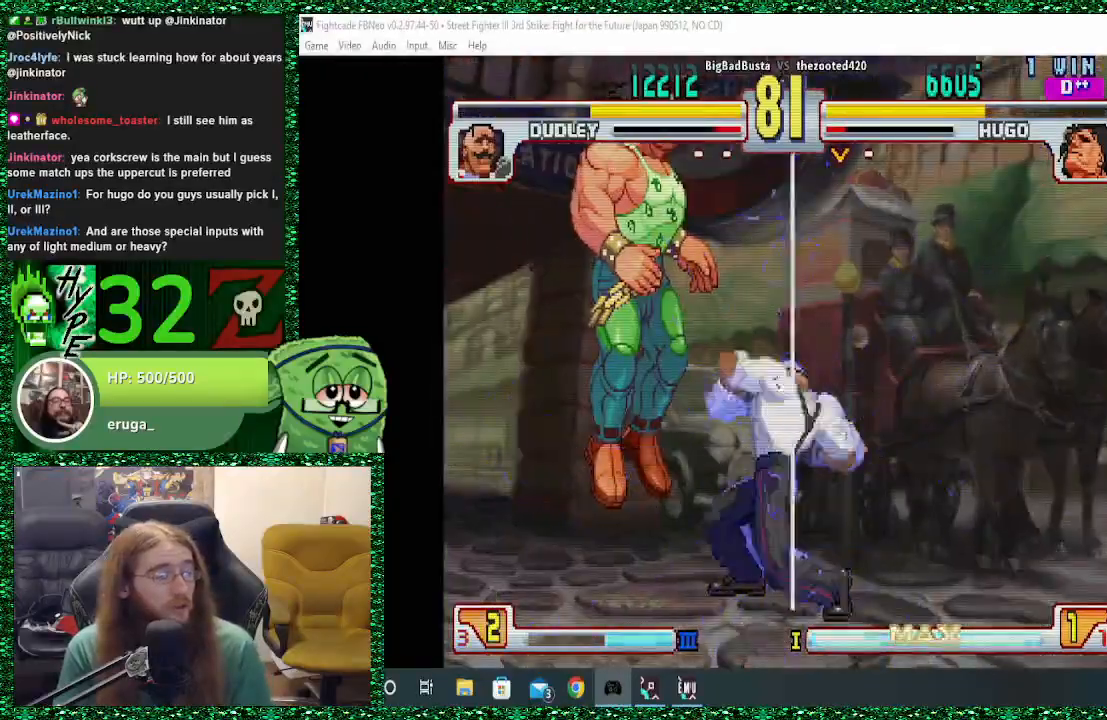
{"buttons": [], "left_stick": "left", "events": [[300, "left_stick", "left"]]}
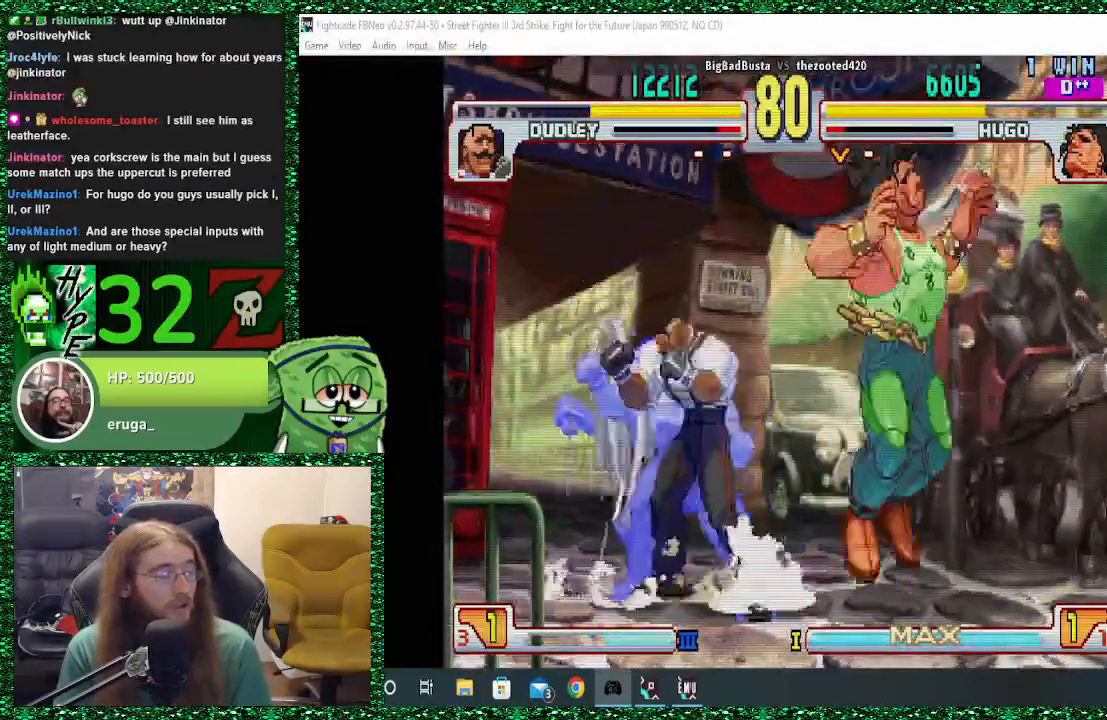
{"buttons": [], "left_stick": "down", "events": [[133, "left_stick", "up-left"], [333, "left_stick", "left"], [500, "left_stick", "down"]]}
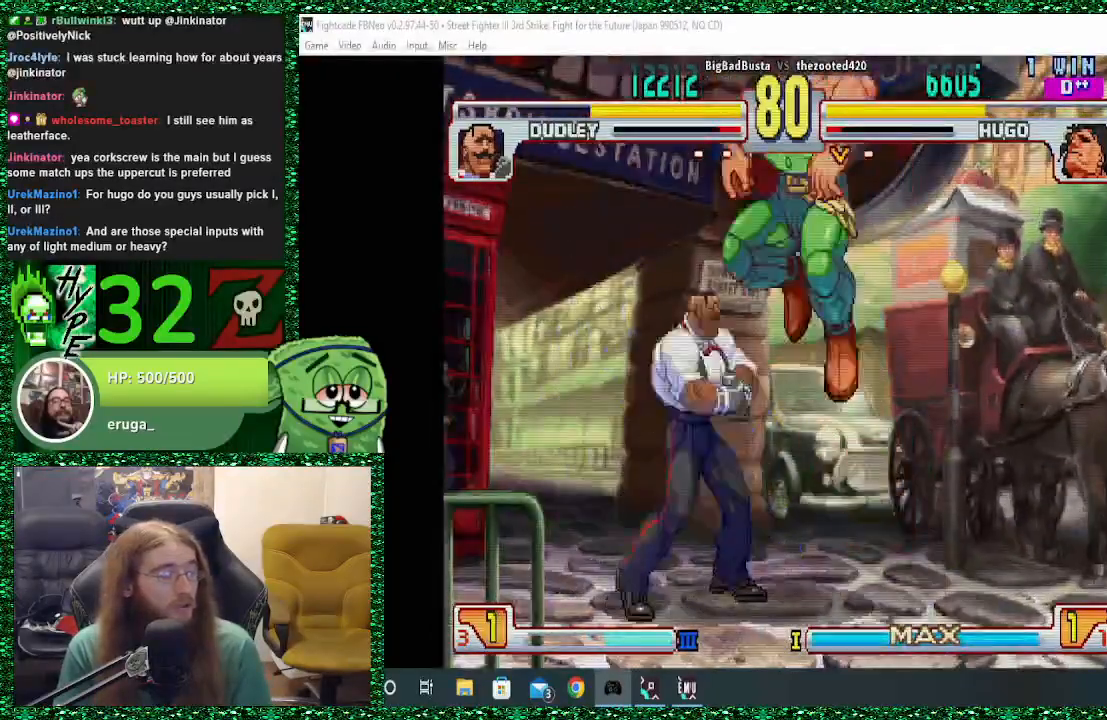
{"buttons": [], "left_stick": "center", "events": [[167, "left_stick", "left"], [233, "left_stick", "down-right"], [300, "left_stick", "up"], [367, "SQUARE", "down"], [367, "left_stick", "center"], [433, "SQUARE", "up"]]}